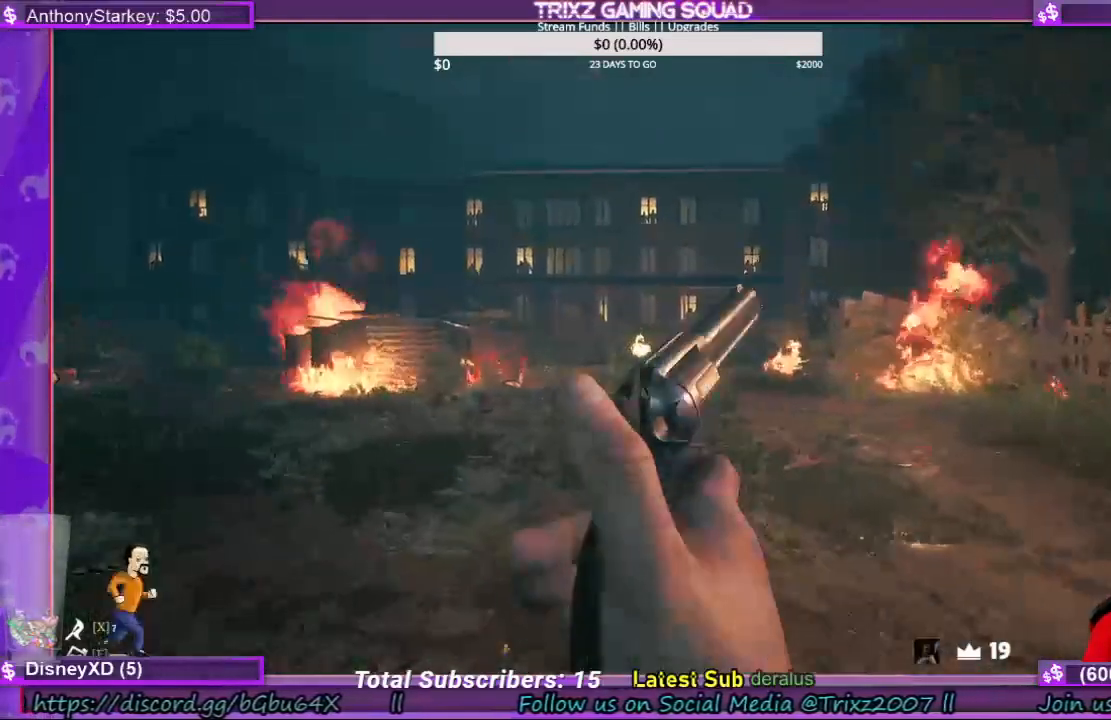
Gameplay with keyboard and mouse; each line is a JSON object with the keys and mouse buttons held at the frame after it. "events" lists presses ("down") and releases ("up") of "a", "ctrl", "d", "e", "f", "q", "r", "s", "shift", "space", "tab", "w", "mouse_left", "mouse_wheel", "mouse_right", "mouse_mb4" and "mouse_mb5" between this image and that frame as [ms after this image, input, new state], when the widget could be followed in between. "mouse_left", "mouse_wheel", "mouse_right", "mouse_mb4", "mouse_mb5" = the "left", "wheel", "right", "mb4", "mb5" buttons of the "mouse" list. No other keys are recorded. "wheel" means that the mouse wheel is clicked or scrolled. Mouse movement is not recorded.
{"keys": ["s"], "mouse": ["left", "right"], "events": [[33, "mouse_left", "up"], [133, "mouse_left", "down"], [167, "w", "up"], [267, "mouse_left", "up"], [300, "mouse_left", "down"], [400, "mouse_left", "up"], [467, "mouse_left", "down"], [500, "s", "down"]]}
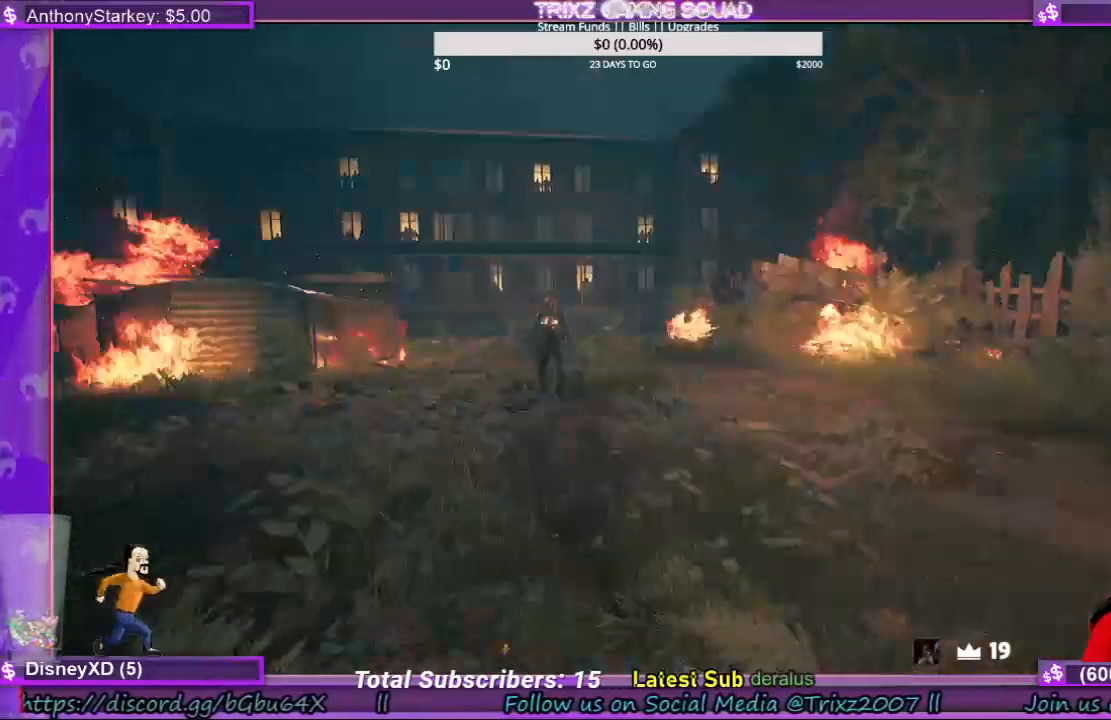
{"keys": [], "mouse": [], "events": [[67, "mouse_left", "up"], [133, "mouse_left", "down"], [200, "mouse_left", "up"], [300, "mouse_left", "down"], [367, "mouse_left", "up"], [467, "mouse_right", "up"], [500, "s", "up"]]}
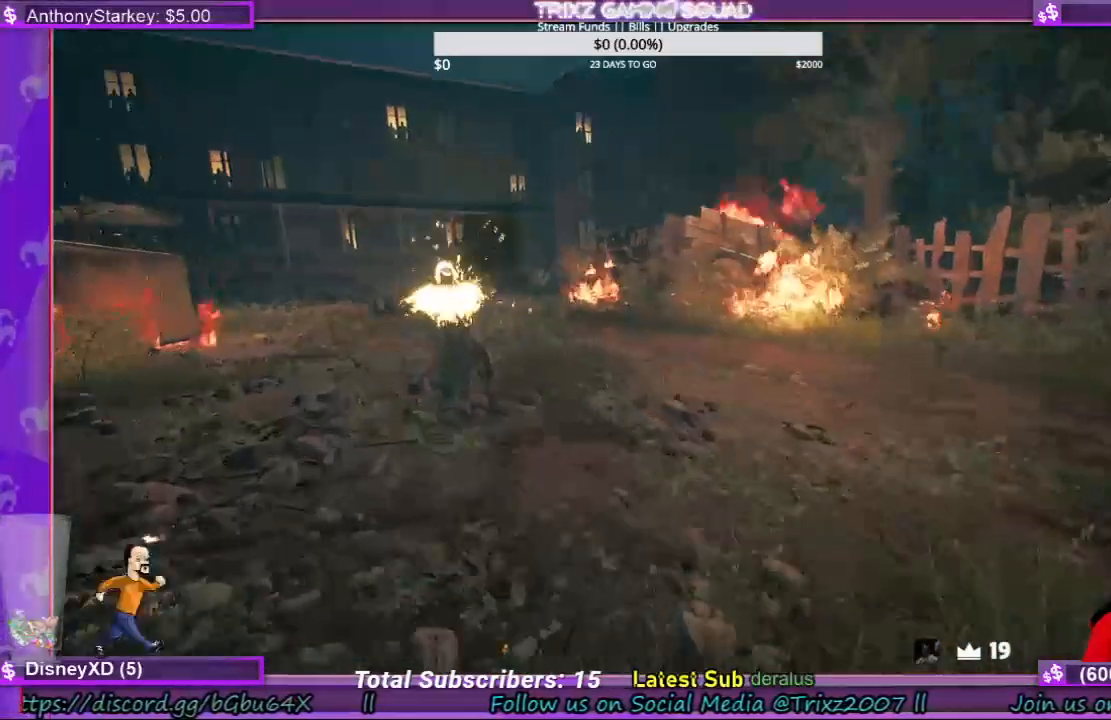
{"keys": [], "mouse": [], "events": []}
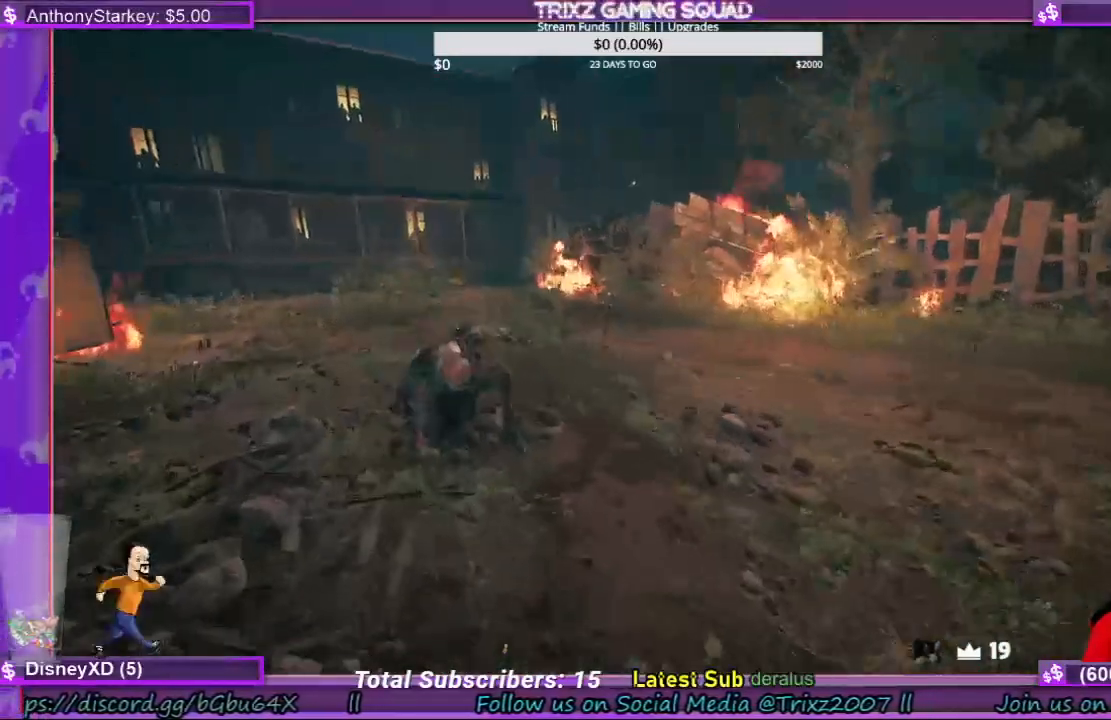
{"keys": [], "mouse": [], "events": []}
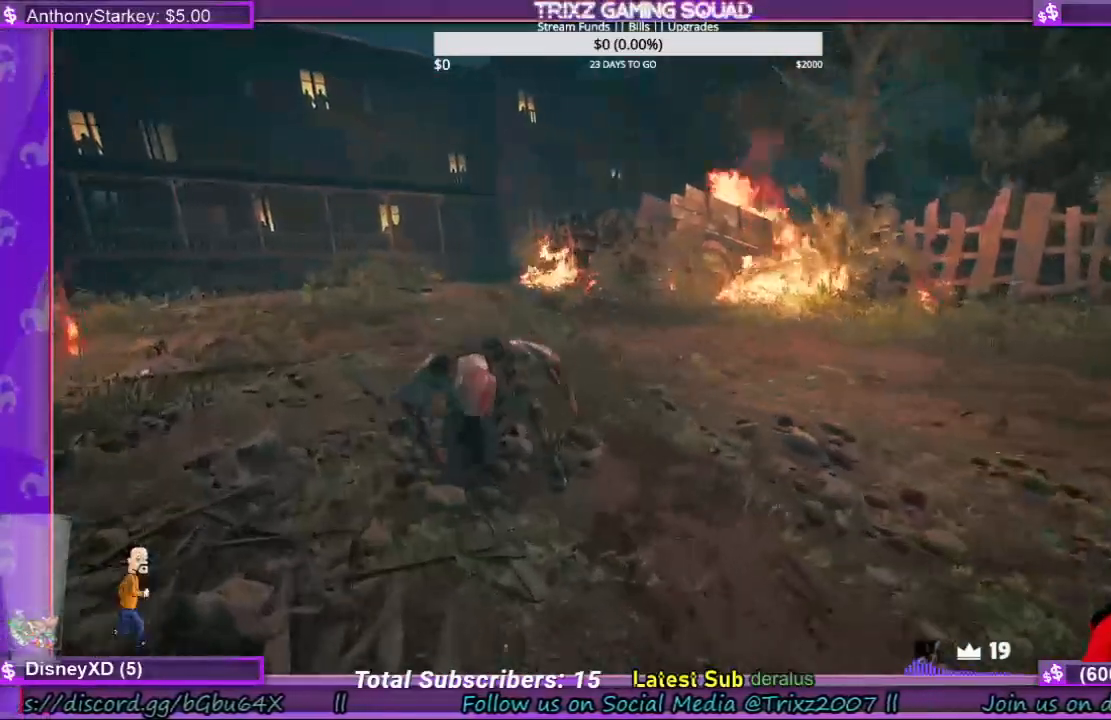
{"keys": [], "mouse": [], "events": []}
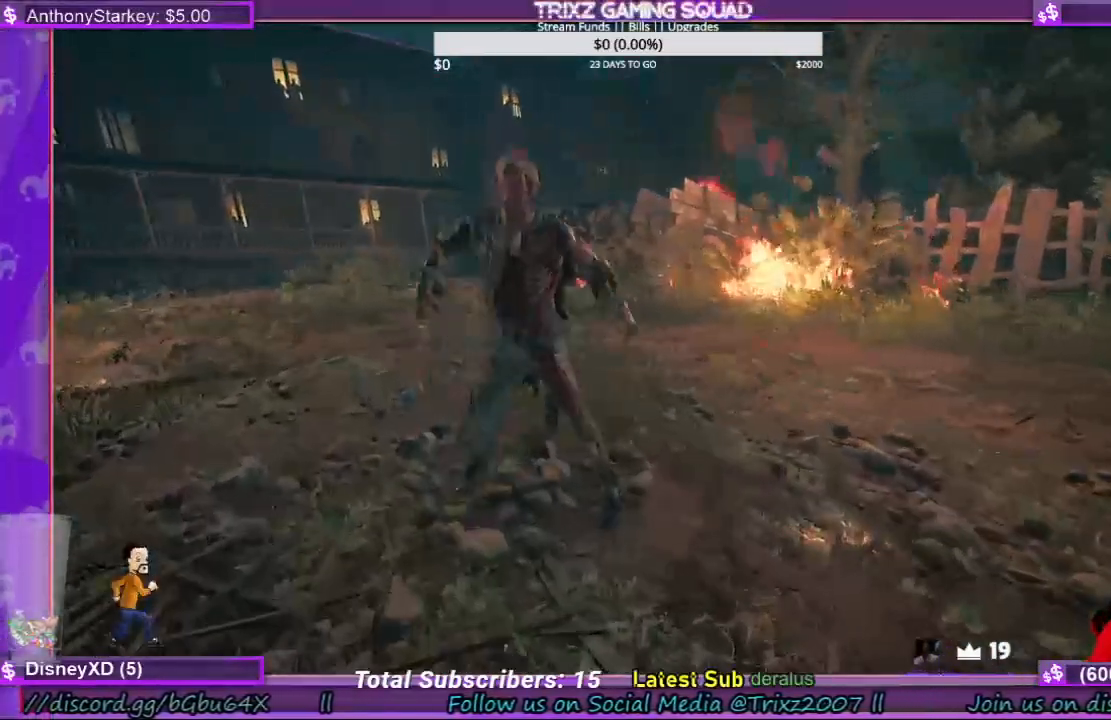
{"keys": [], "mouse": [], "events": []}
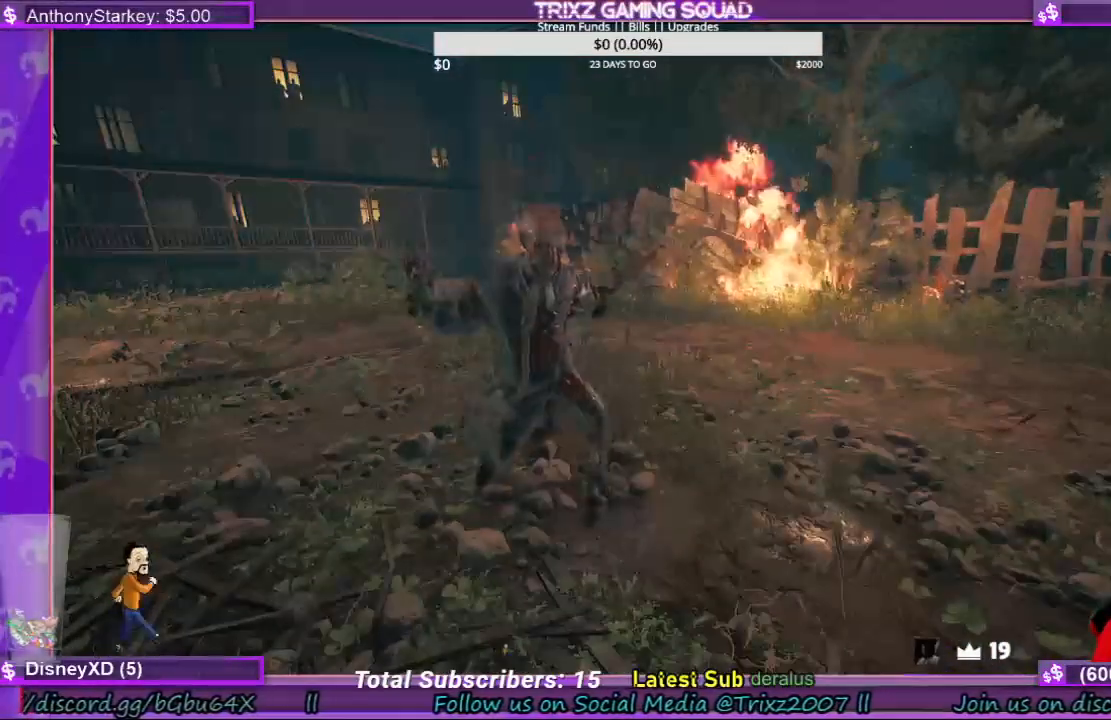
{"keys": [], "mouse": [], "events": []}
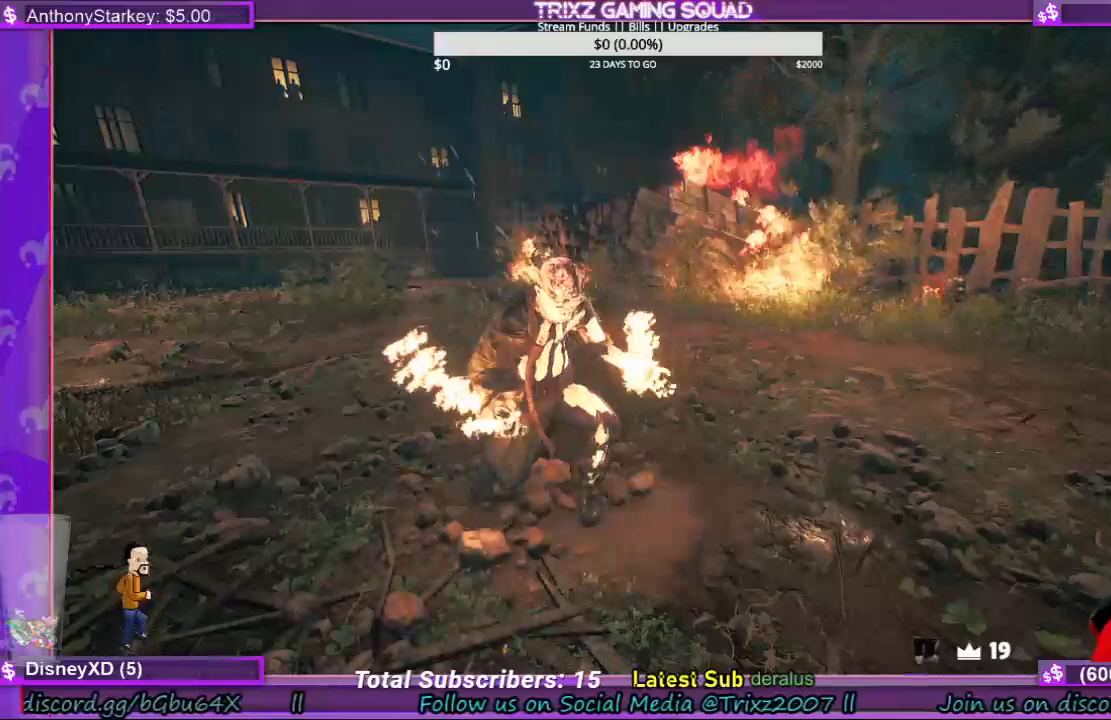
{"keys": [], "mouse": [], "events": []}
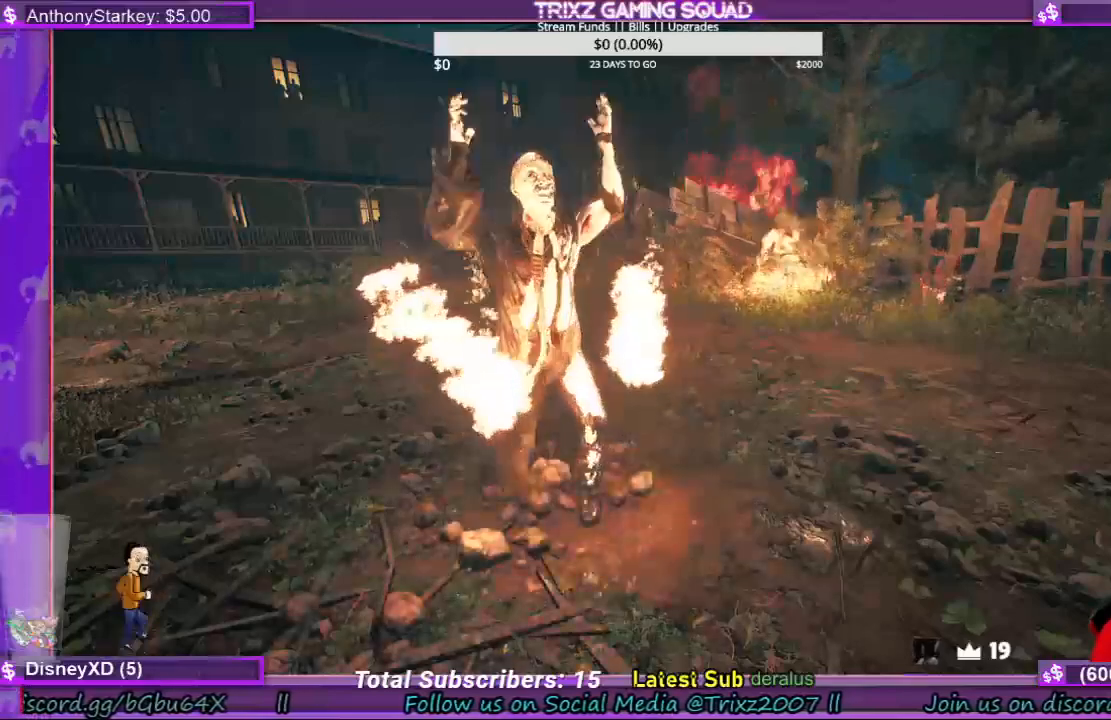
{"keys": [], "mouse": [], "events": []}
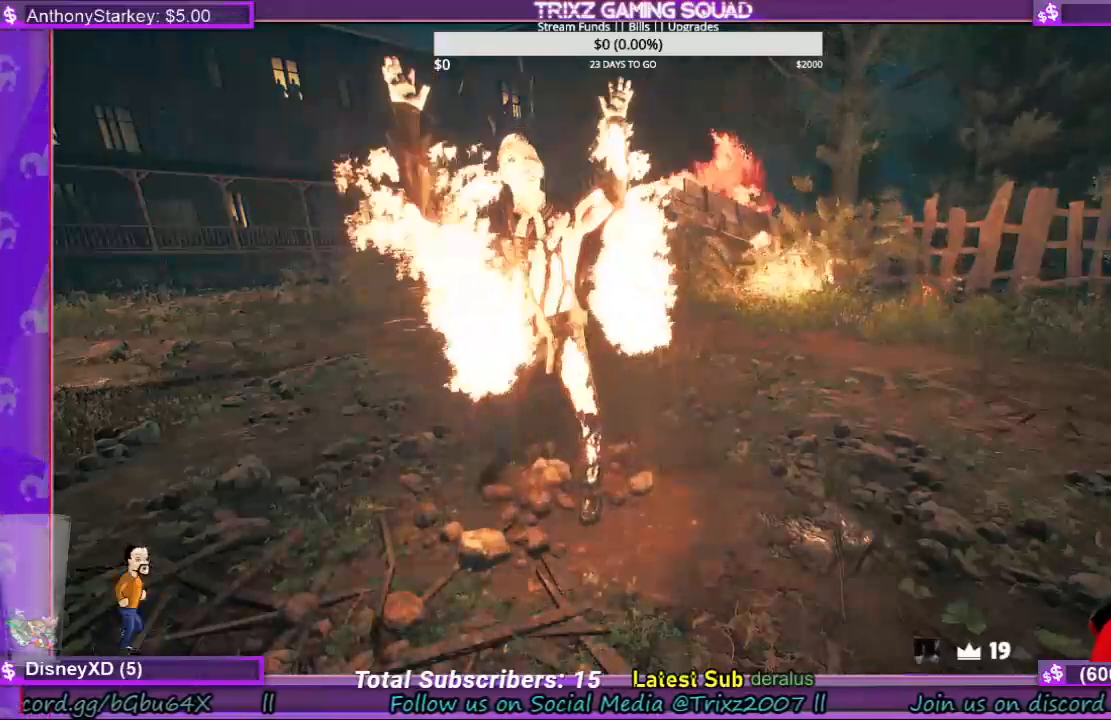
{"keys": [], "mouse": [], "events": []}
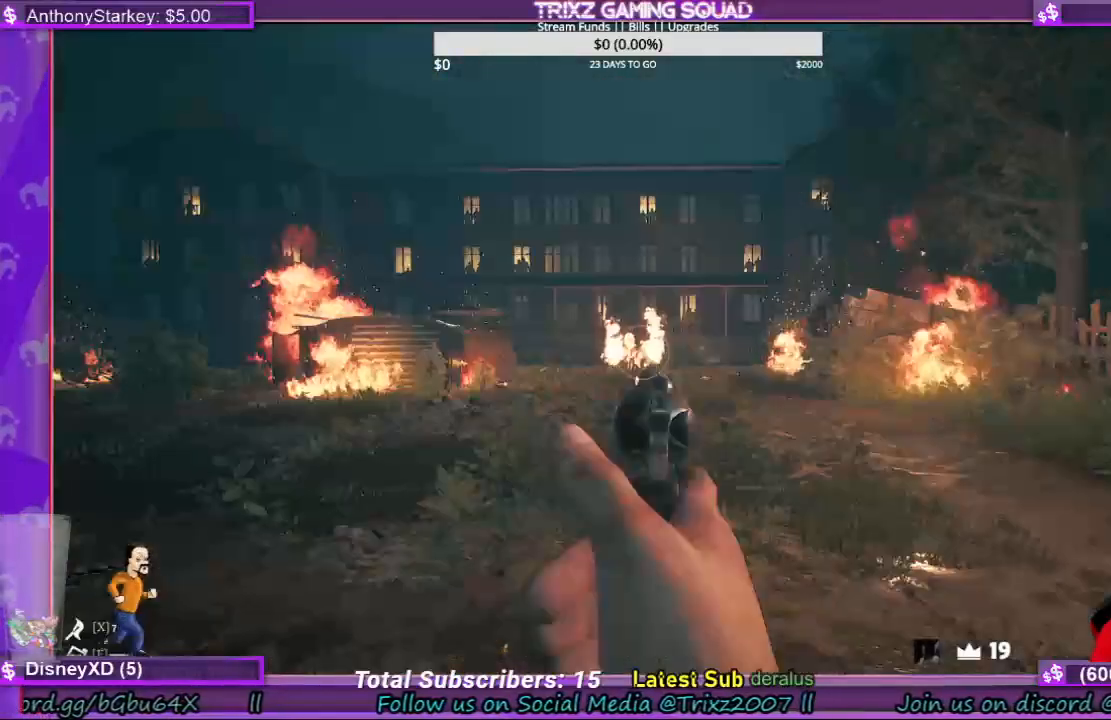
{"keys": [], "mouse": [], "events": [[433, "r", "down"], [500, "r", "up"]]}
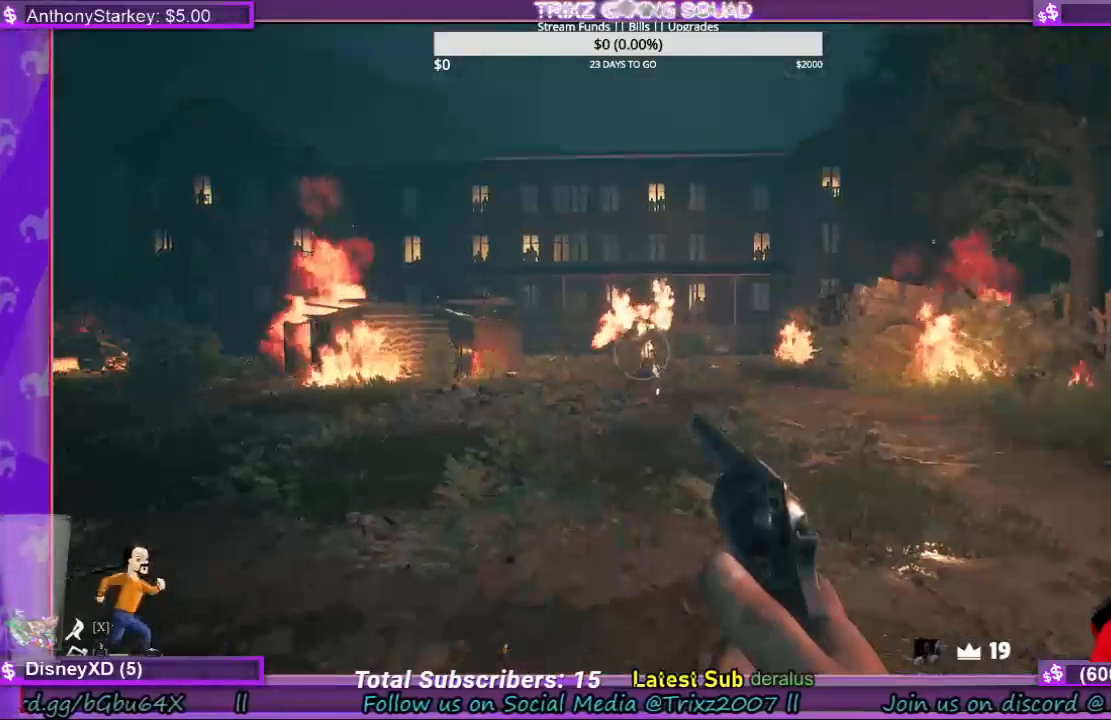
{"keys": ["a", "s"], "mouse": [], "events": [[200, "shift", "down"], [333, "a", "down"], [500, "s", "down"], [500, "shift", "up"]]}
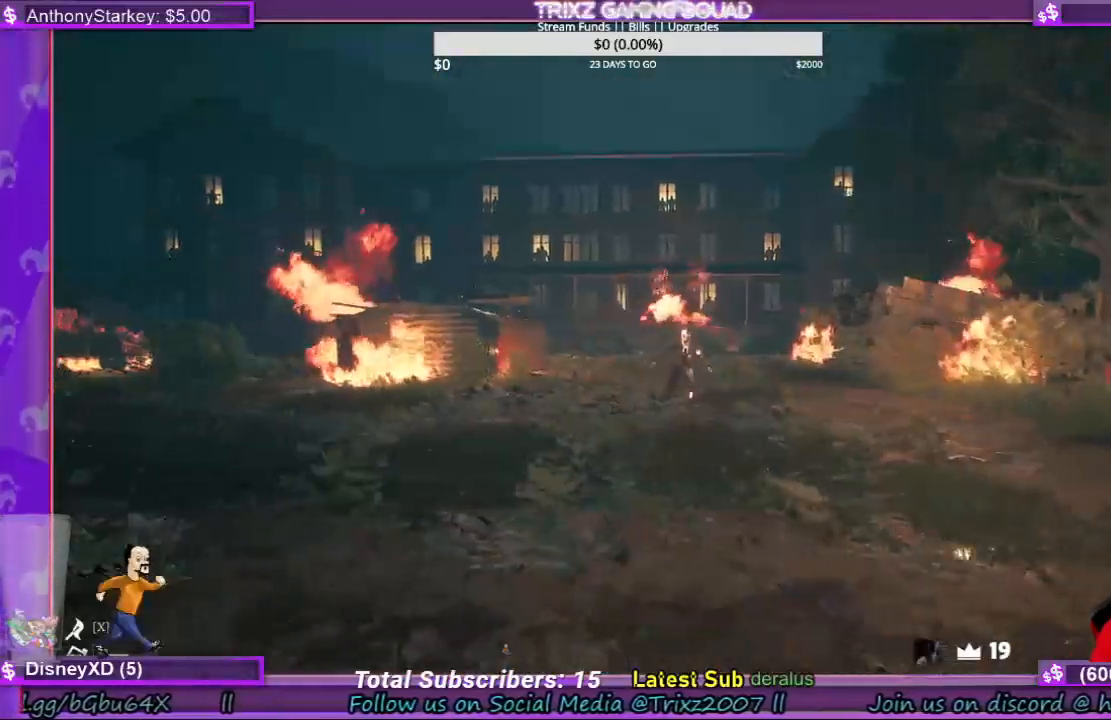
{"keys": ["a", "shift"], "mouse": [], "events": [[200, "shift", "down"], [433, "s", "up"]]}
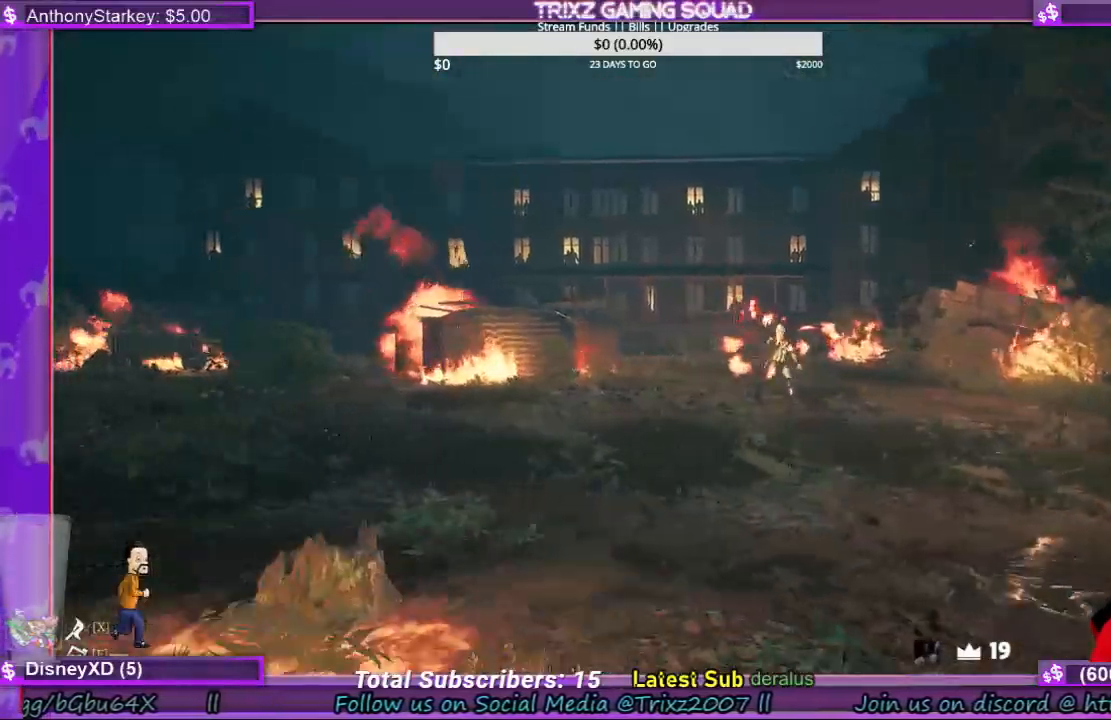
{"keys": ["shift", "w"], "mouse": [], "events": [[67, "w", "down"], [100, "a", "up"]]}
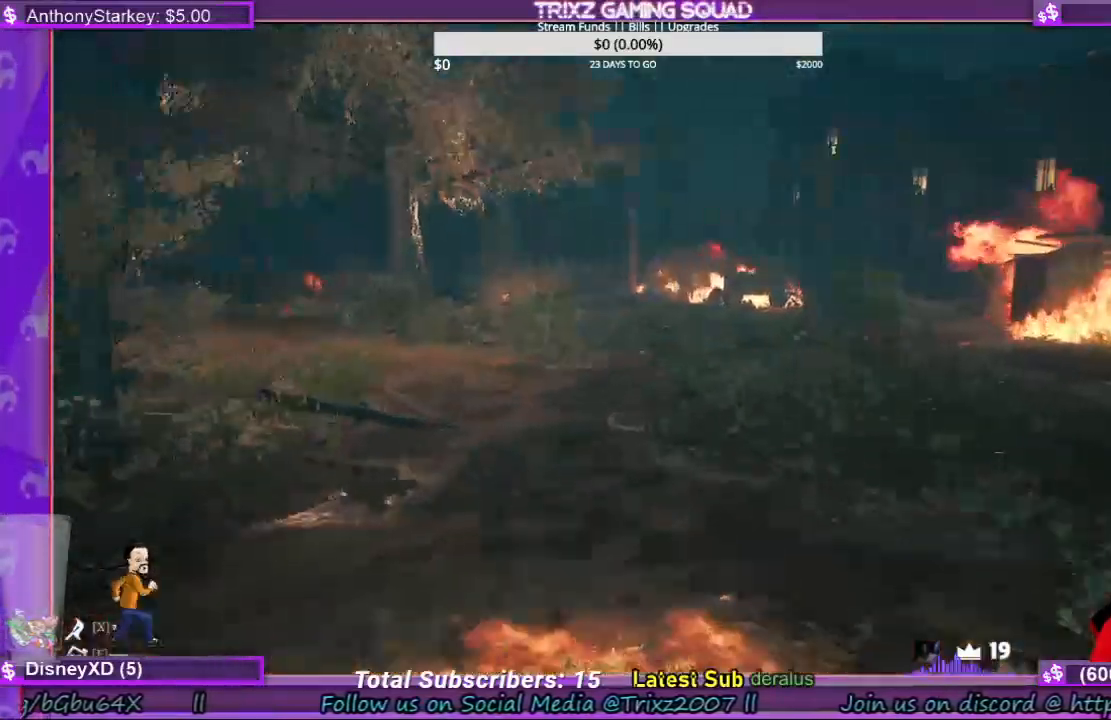
{"keys": ["shift", "w"], "mouse": []}
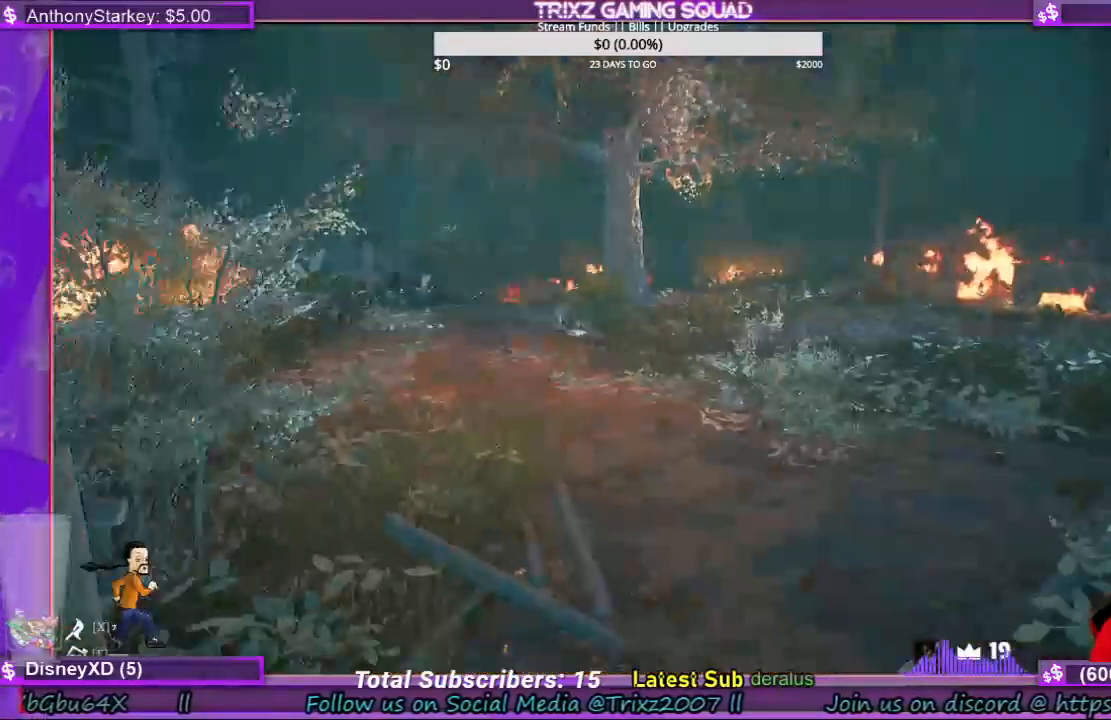
{"keys": ["shift", "w"], "mouse": [], "events": []}
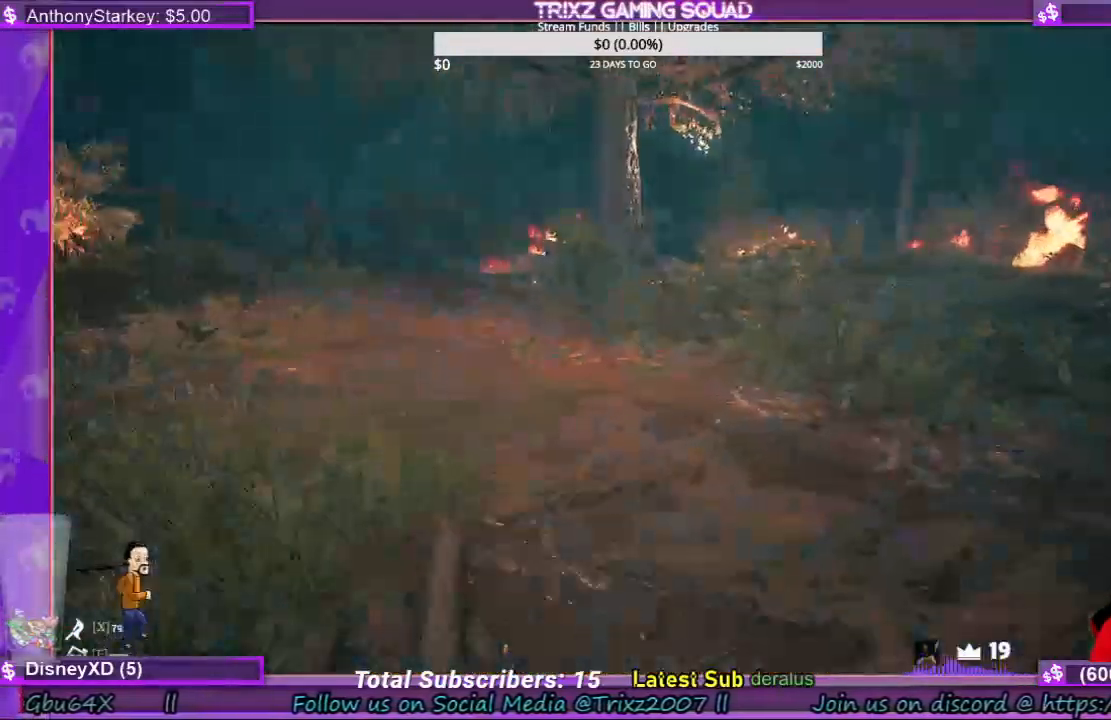
{"keys": ["a", "s", "shift"], "mouse": [], "events": [[300, "a", "down"], [333, "w", "up"], [433, "s", "down"]]}
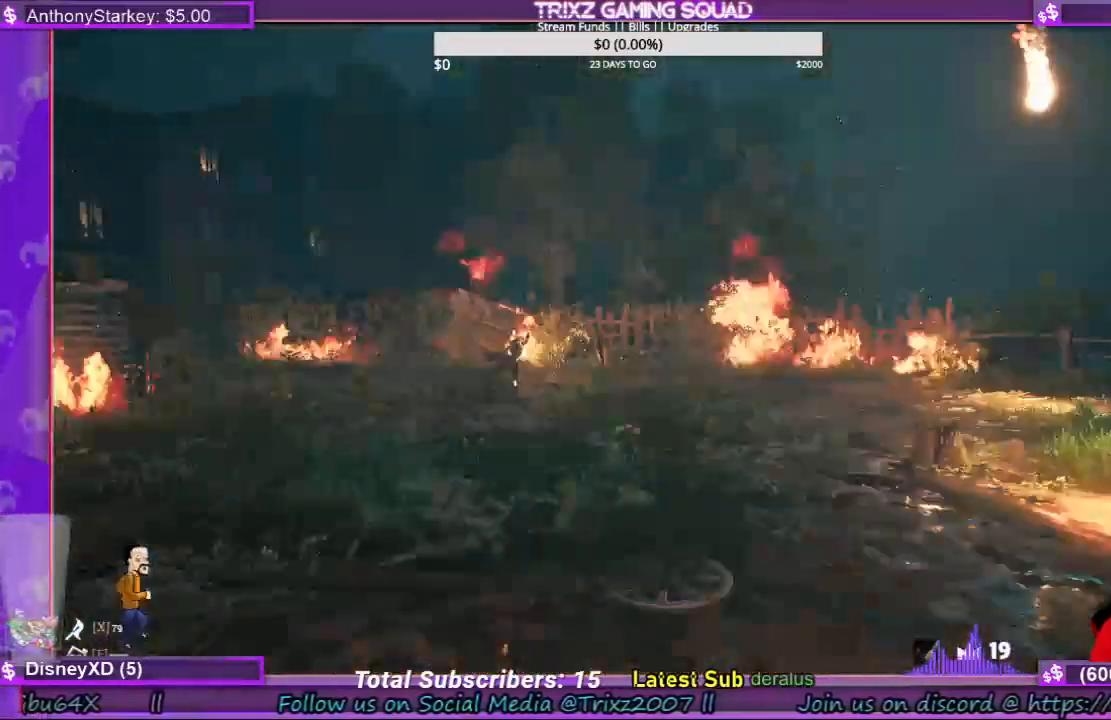
{"keys": ["a", "s", "shift"], "mouse": [], "events": [[67, "a", "up"], [433, "a", "down"]]}
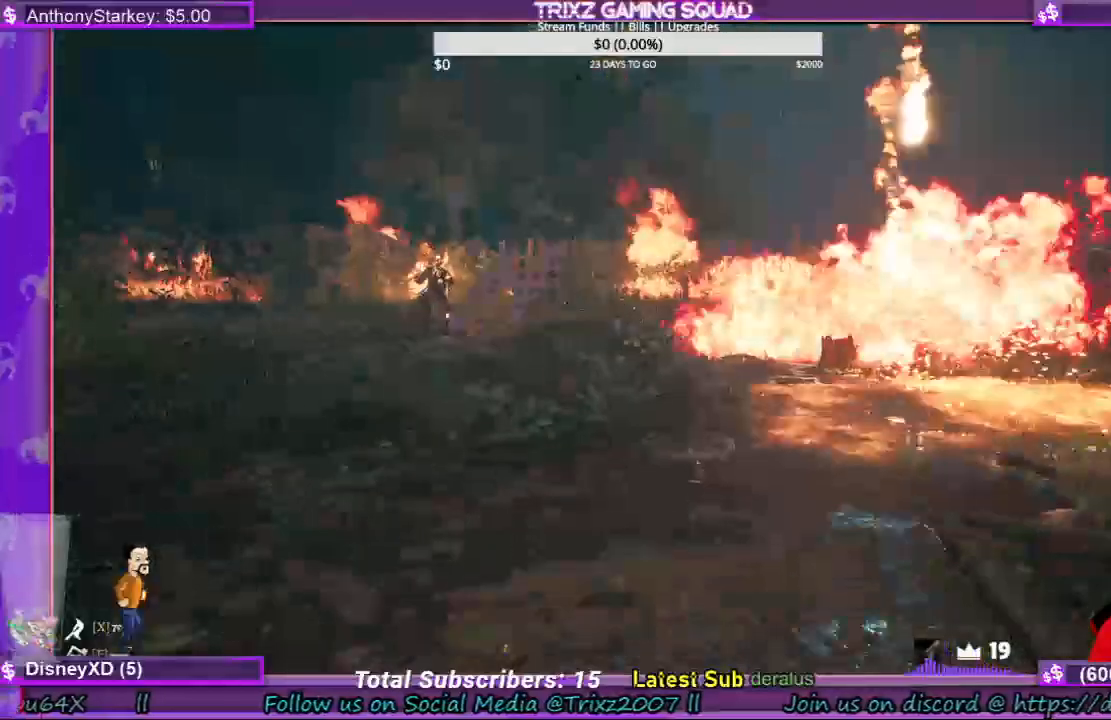
{"keys": ["a", "f", "shift", "w"], "mouse": []}
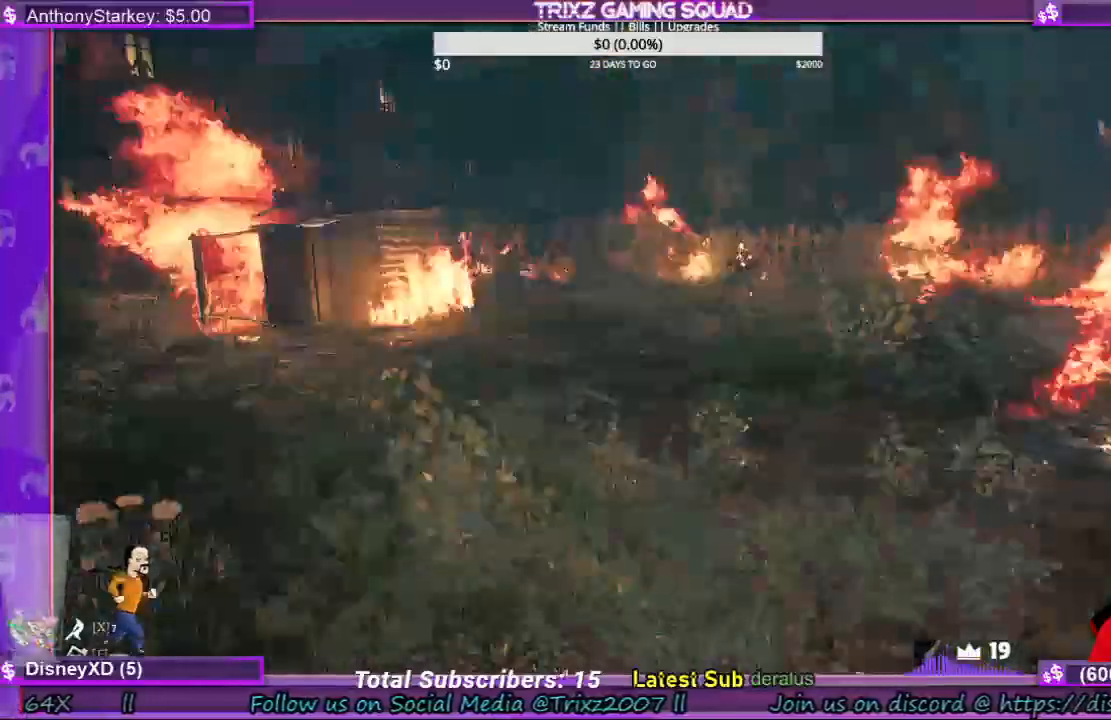
{"keys": ["shift", "w"], "mouse": [], "events": [[33, "f", "up"], [67, "a", "up"], [233, "shift", "up"], [367, "shift", "down"]]}
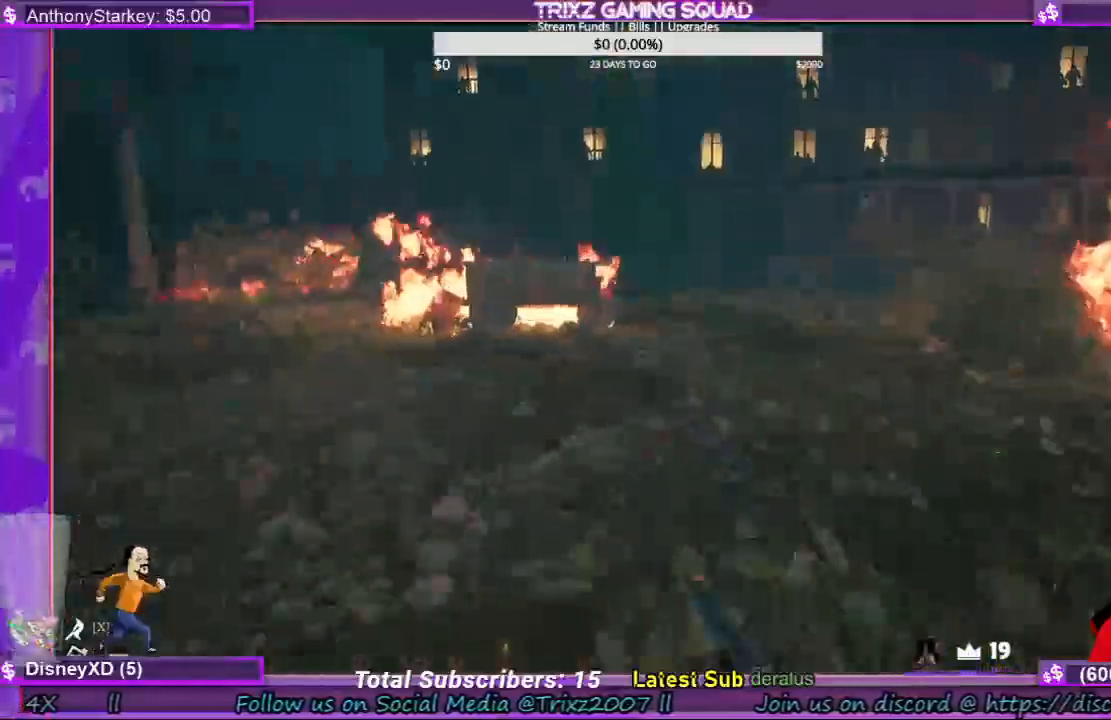
{"keys": ["a", "shift", "w"], "mouse": [], "events": [[400, "a", "down"]]}
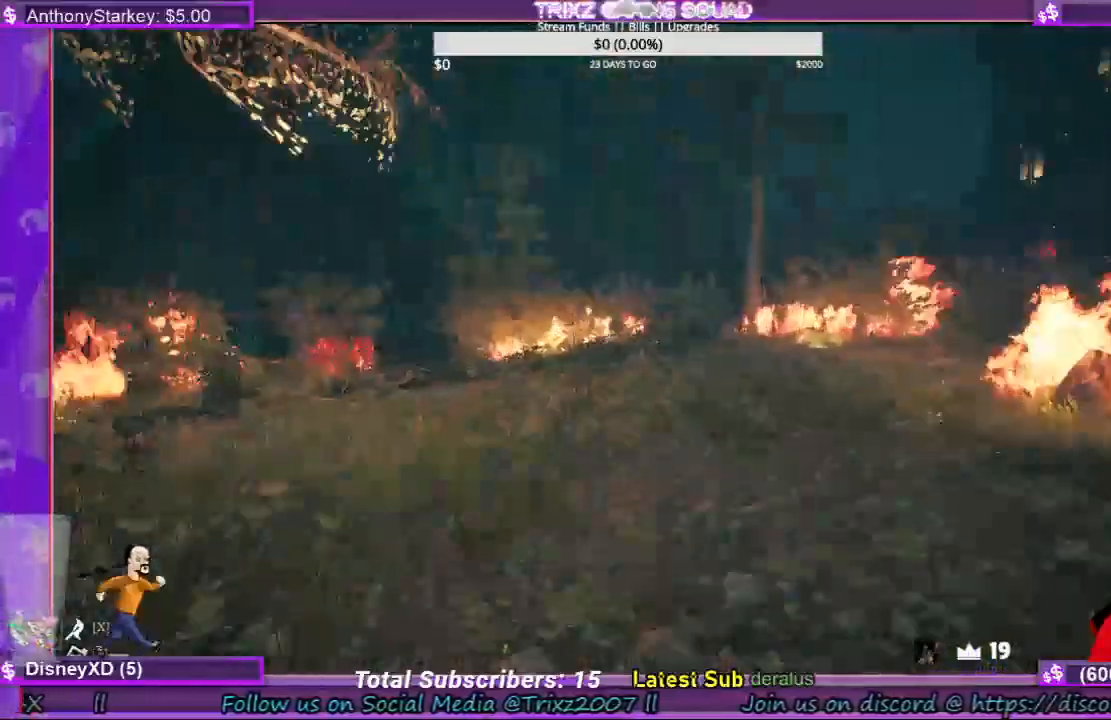
{"keys": ["shift", "w"], "mouse": []}
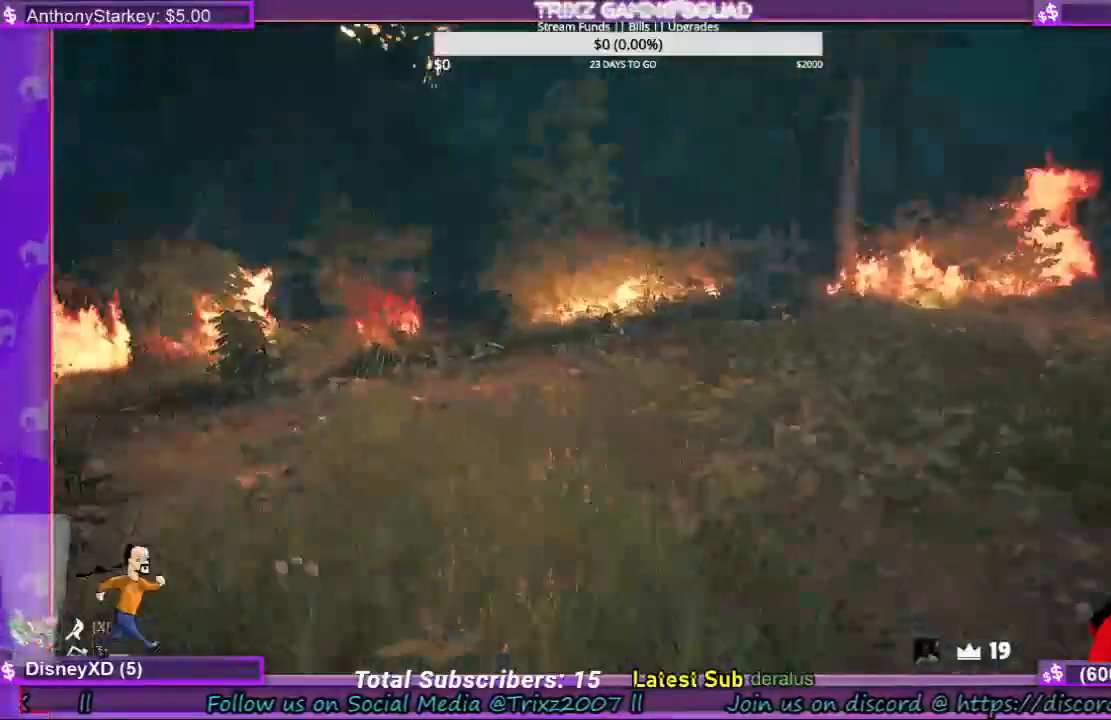
{"keys": ["a", "s"], "mouse": [], "events": [[67, "a", "down"], [100, "w", "up"], [200, "s", "down"], [233, "shift", "up"], [333, "q", "down"], [367, "q", "up"]]}
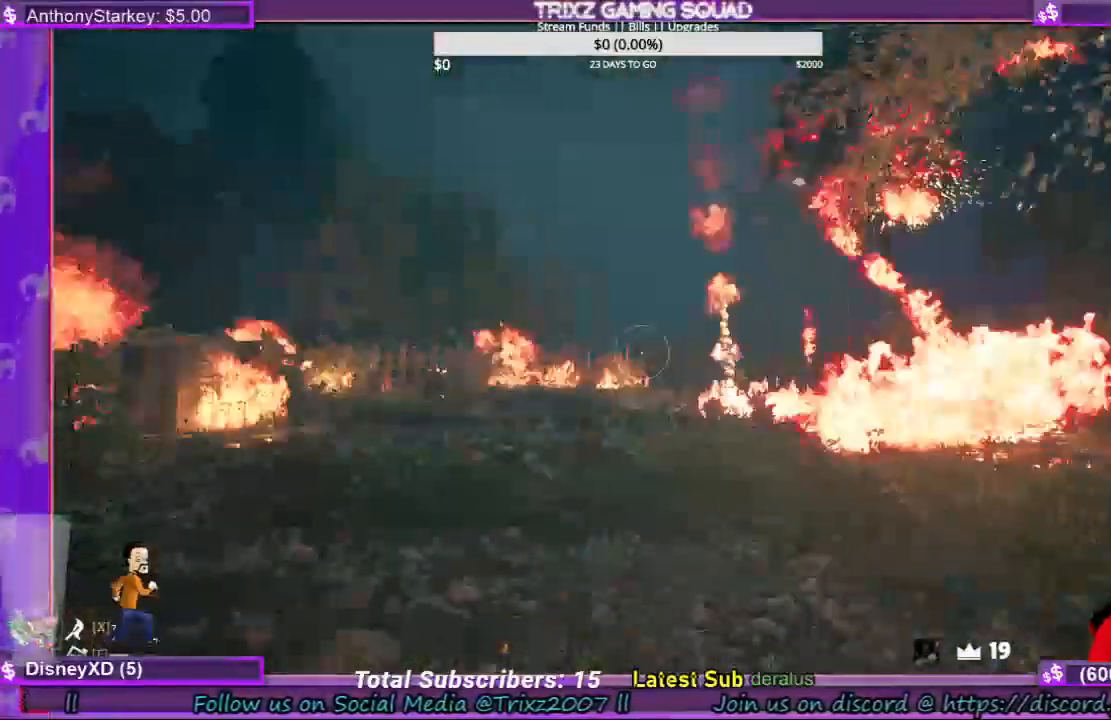
{"keys": ["a", "s", "shift"], "mouse": [], "events": [[33, "shift", "down"]]}